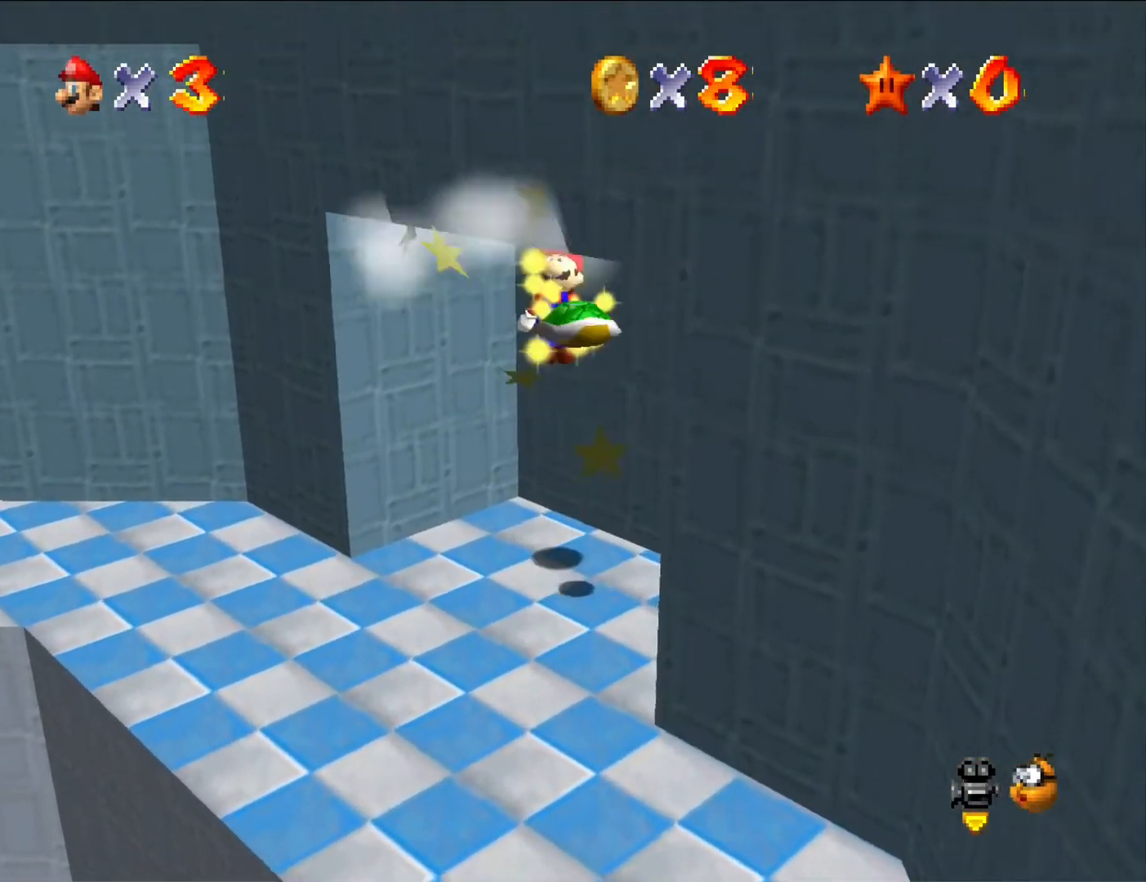
Gameplay with a controller (Nintendo layout); each line is a JSON object with the inputs held at the frame after it. "button_events" lists button changes between this image and that frame as [ms after this image, input, new state], when the widget could be followed in between (sticks are given only as held states). Not read: L3 R3.
{"buttons": [], "left_stick": "down", "button_events": [[133, "A", "up"]]}
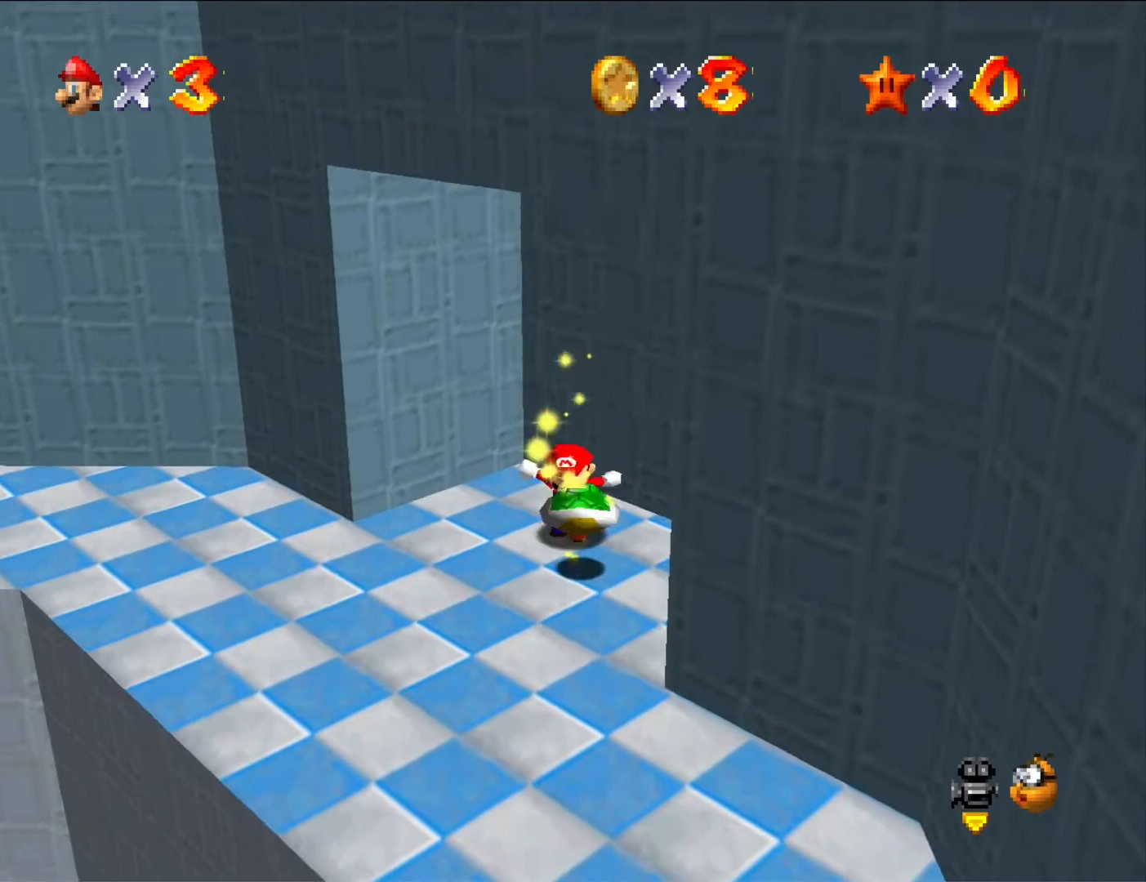
{"buttons": [], "left_stick": "down-left", "button_events": []}
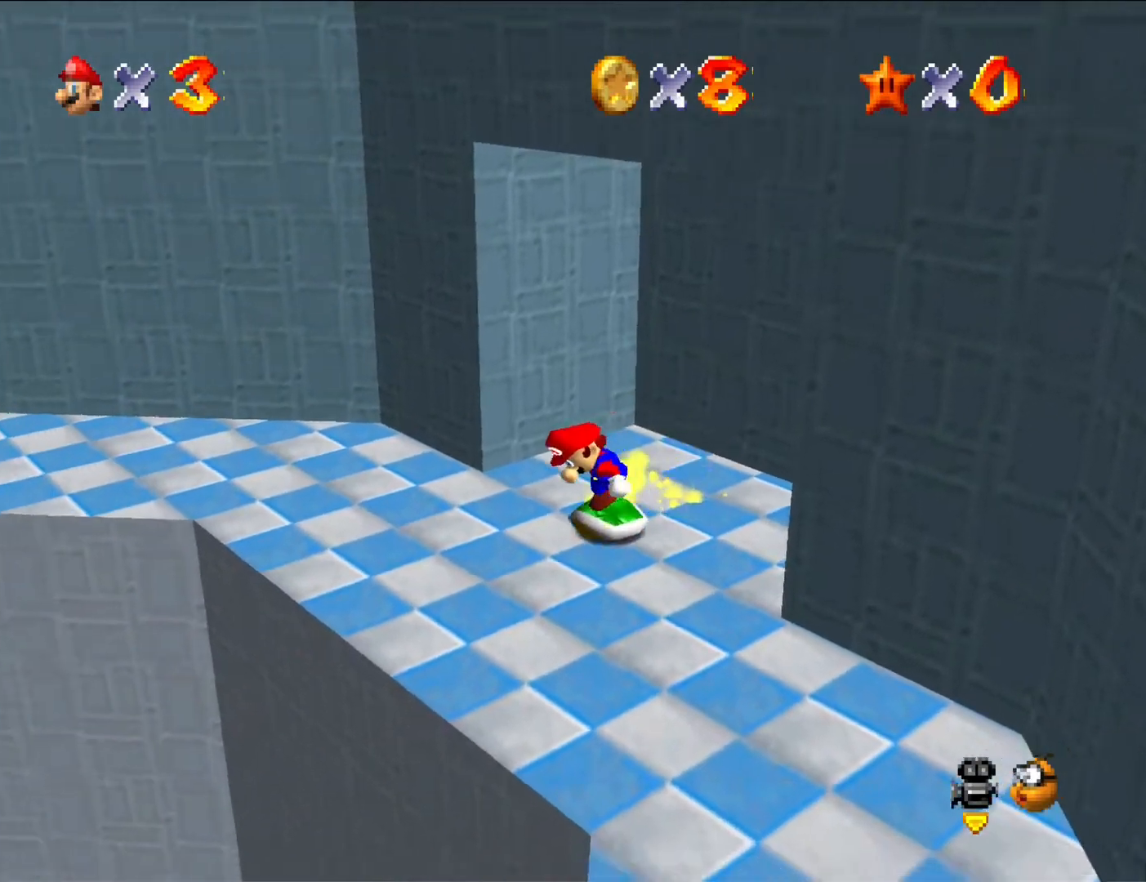
{"buttons": [], "left_stick": "center", "button_events": [[133, "A", "down"], [200, "A", "up"]]}
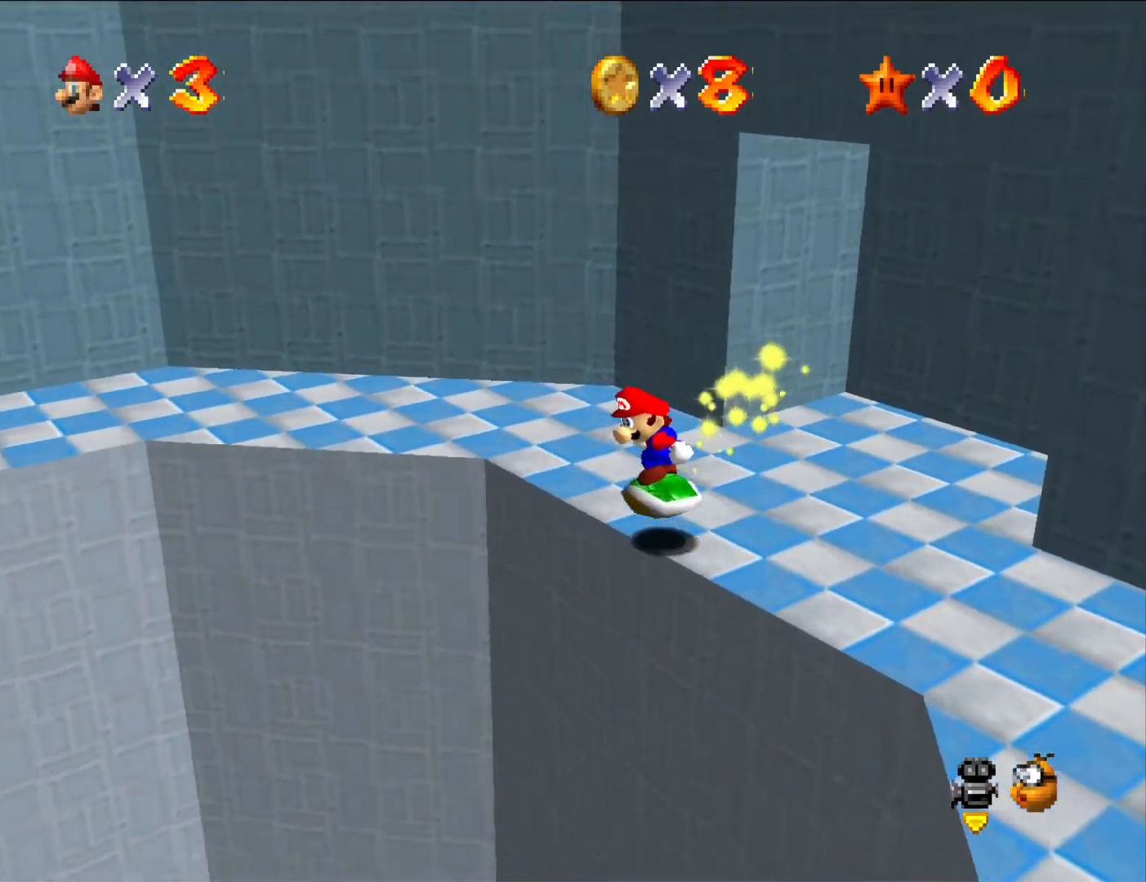
{"buttons": [], "left_stick": "center", "button_events": []}
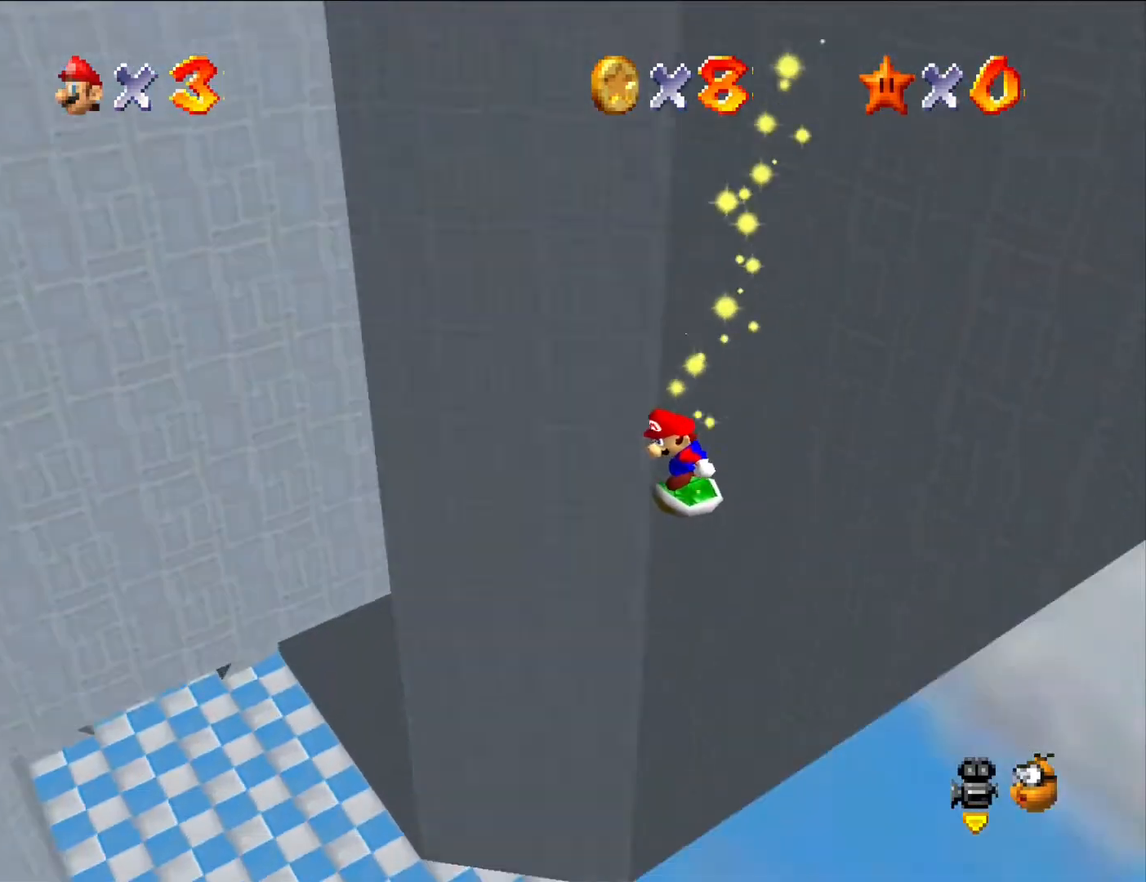
{"buttons": [], "left_stick": "center", "button_events": [[333, "C_LEFT", "down"], [400, "C_LEFT", "up"]]}
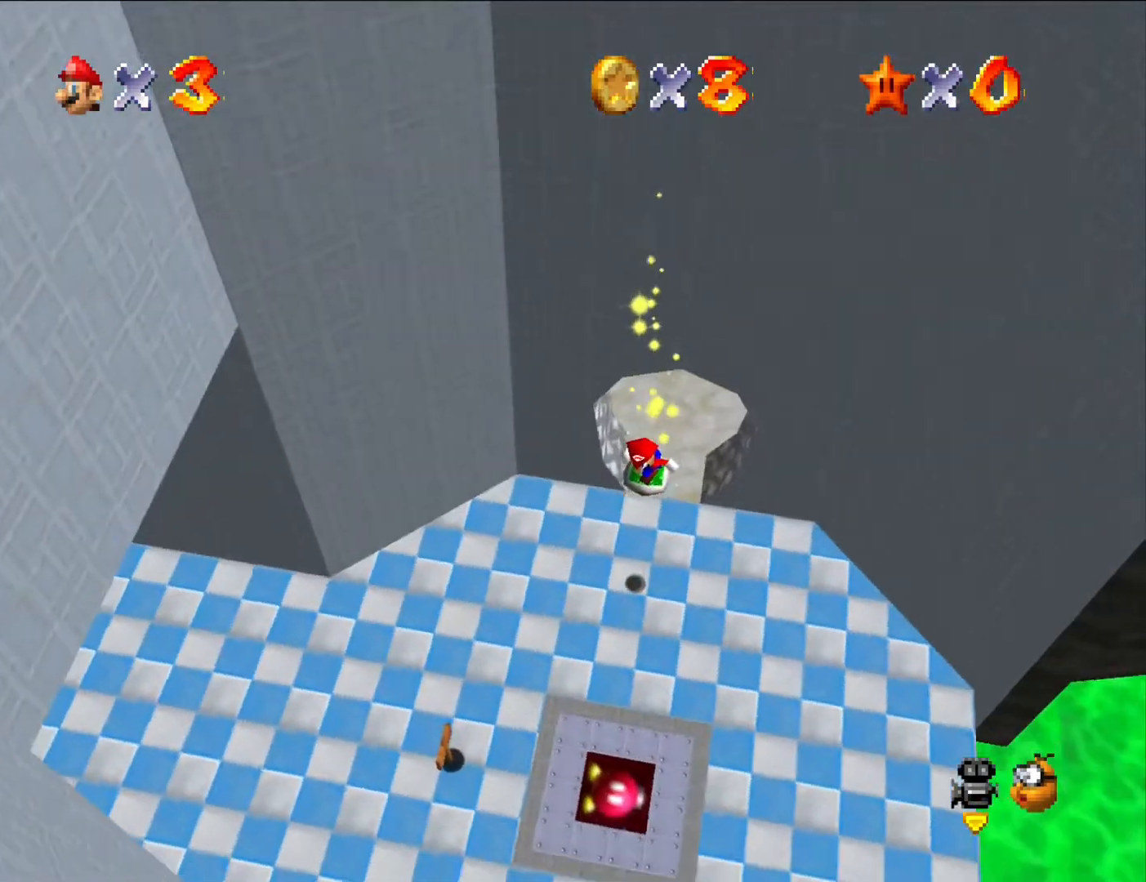
{"buttons": [], "left_stick": "center", "button_events": []}
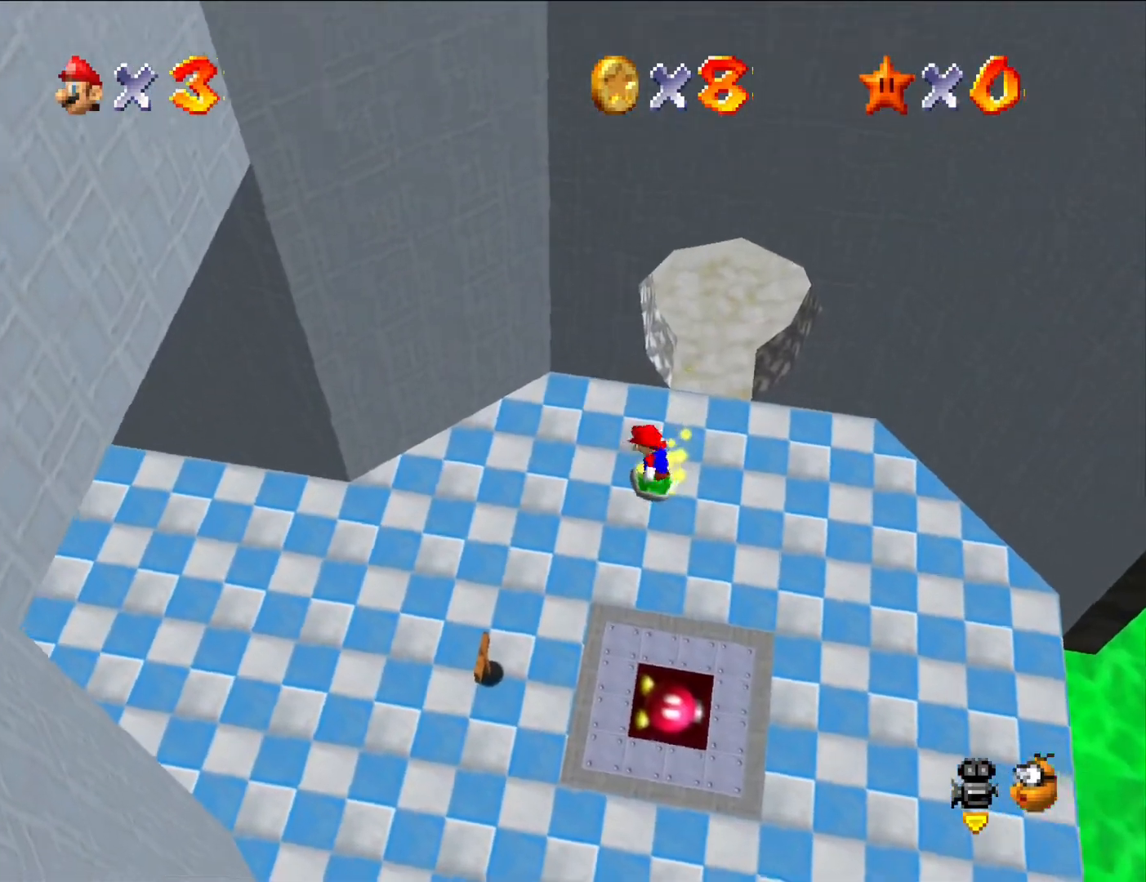
{"buttons": [], "left_stick": "up-right", "button_events": []}
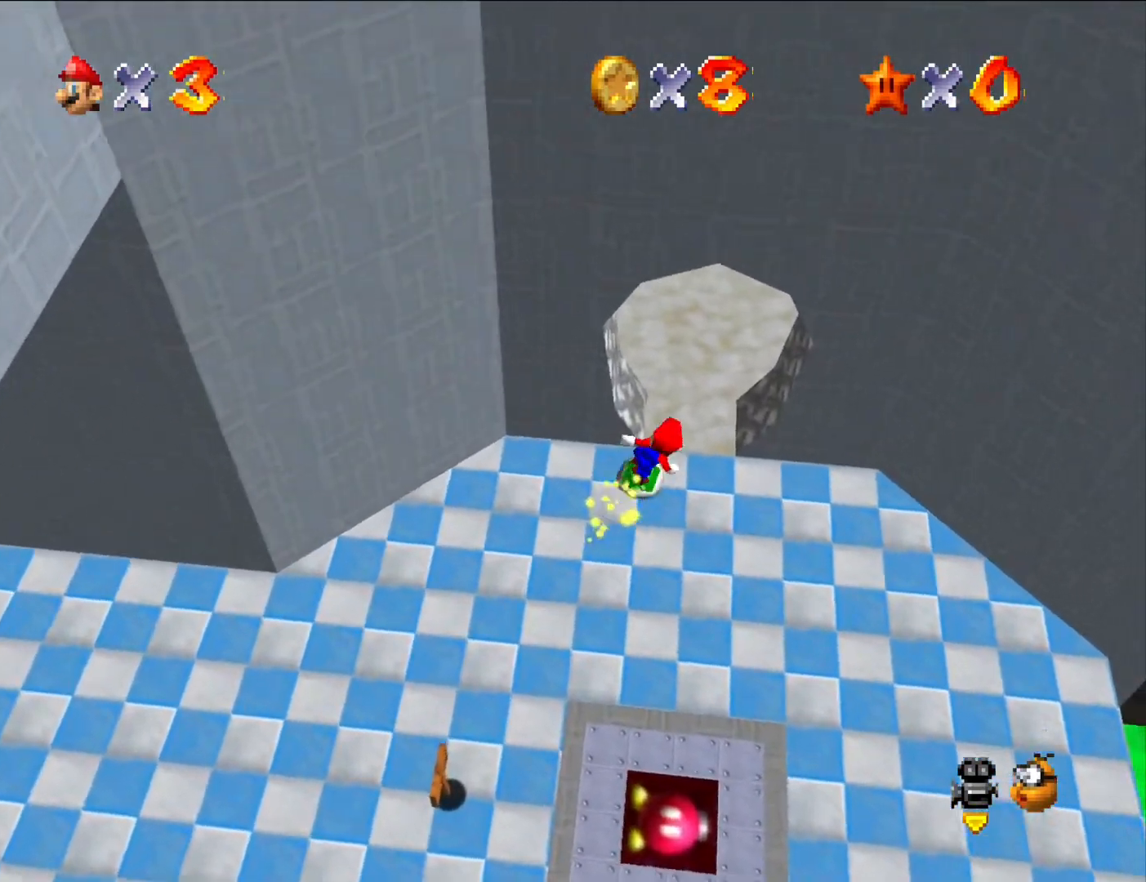
{"buttons": [], "left_stick": "up-right", "button_events": [[167, "A", "down"], [267, "A", "up"]]}
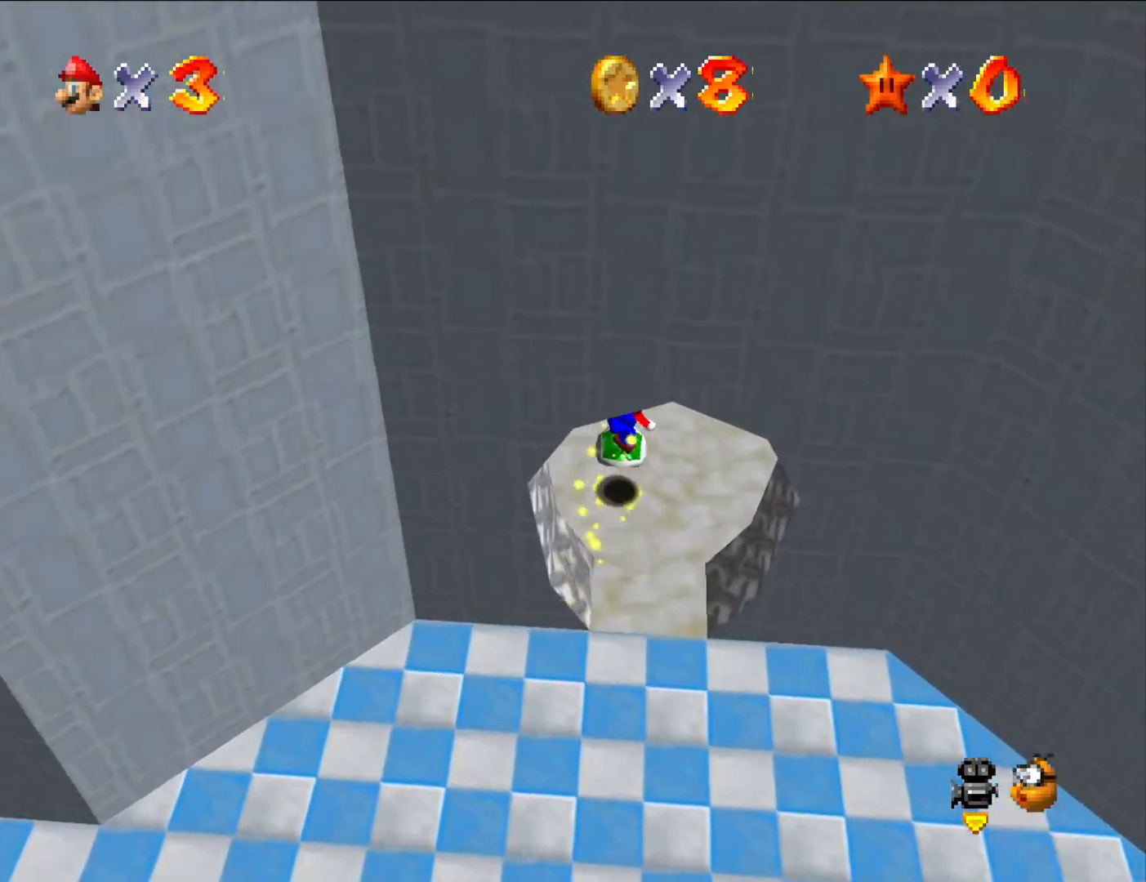
{"buttons": ["A"], "left_stick": "down", "button_events": [[433, "A", "down"]]}
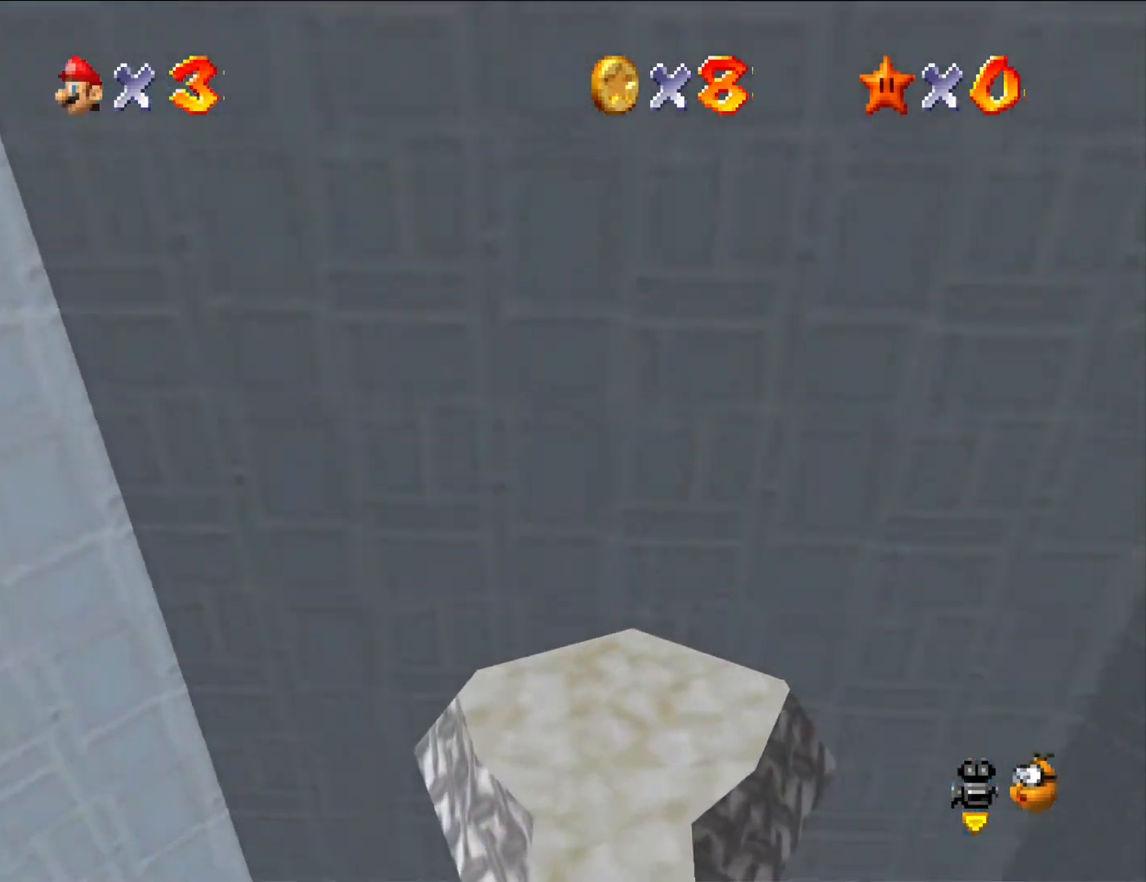
{"buttons": [], "left_stick": "down", "button_events": [[133, "A", "up"], [333, "C_RIGHT", "down"], [500, "C_RIGHT", "up"]]}
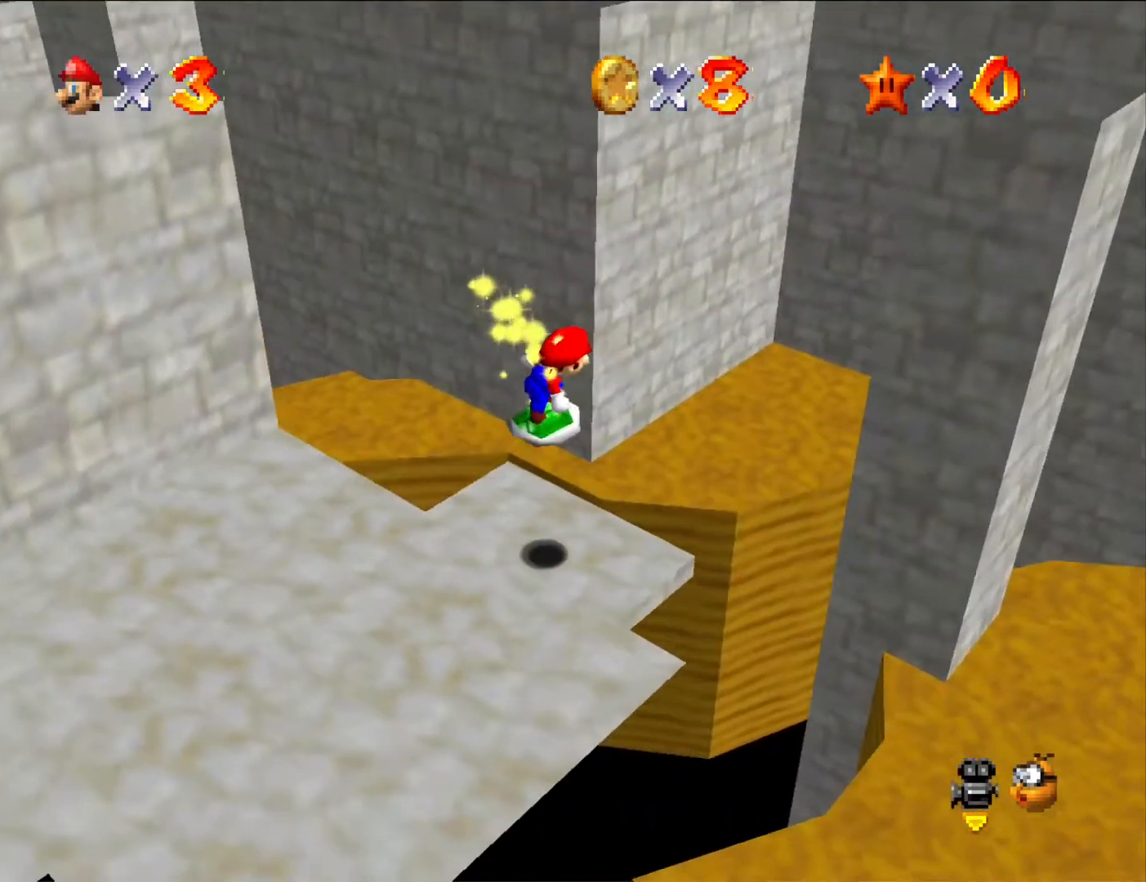
{"buttons": [], "left_stick": "up-left", "button_events": []}
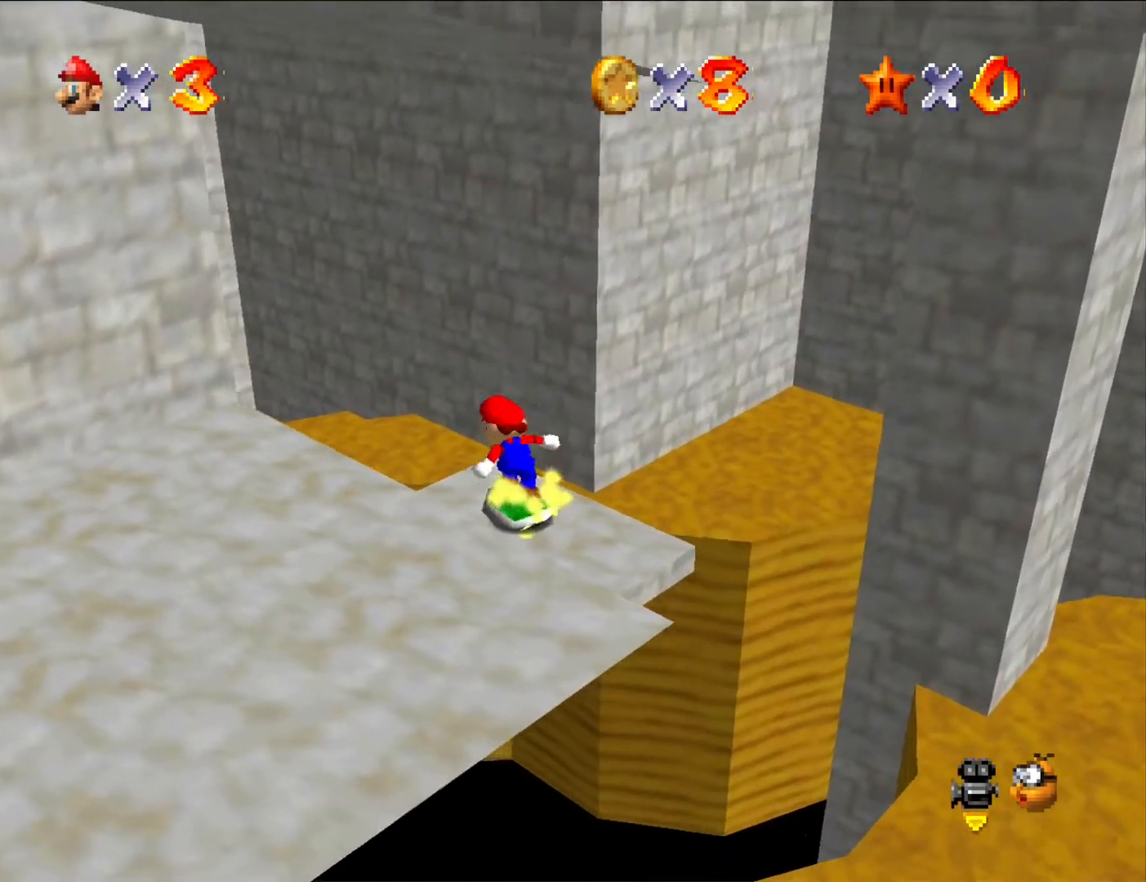
{"buttons": ["A"], "left_stick": "up", "button_events": [[167, "A", "down"]]}
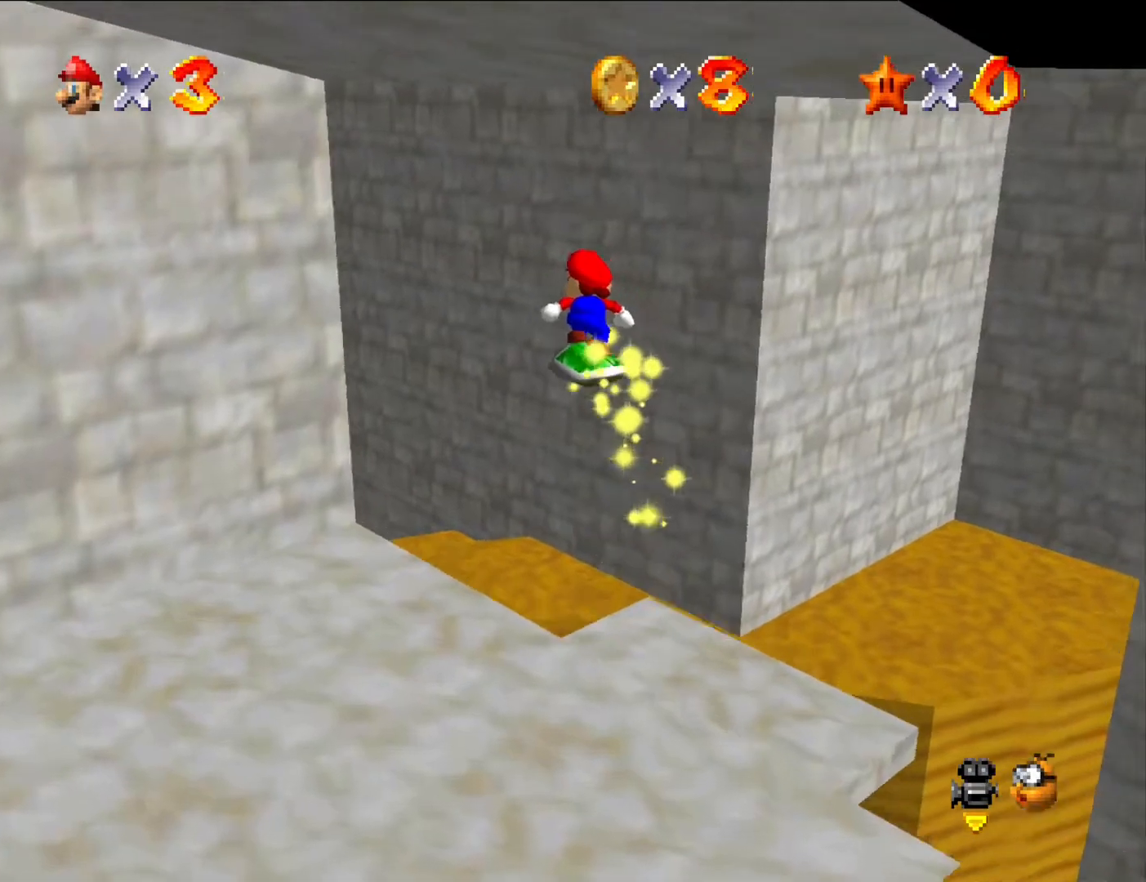
{"buttons": [], "left_stick": "up-right", "button_events": [[33, "A", "up"], [233, "C_RIGHT", "down"], [400, "C_RIGHT", "up"]]}
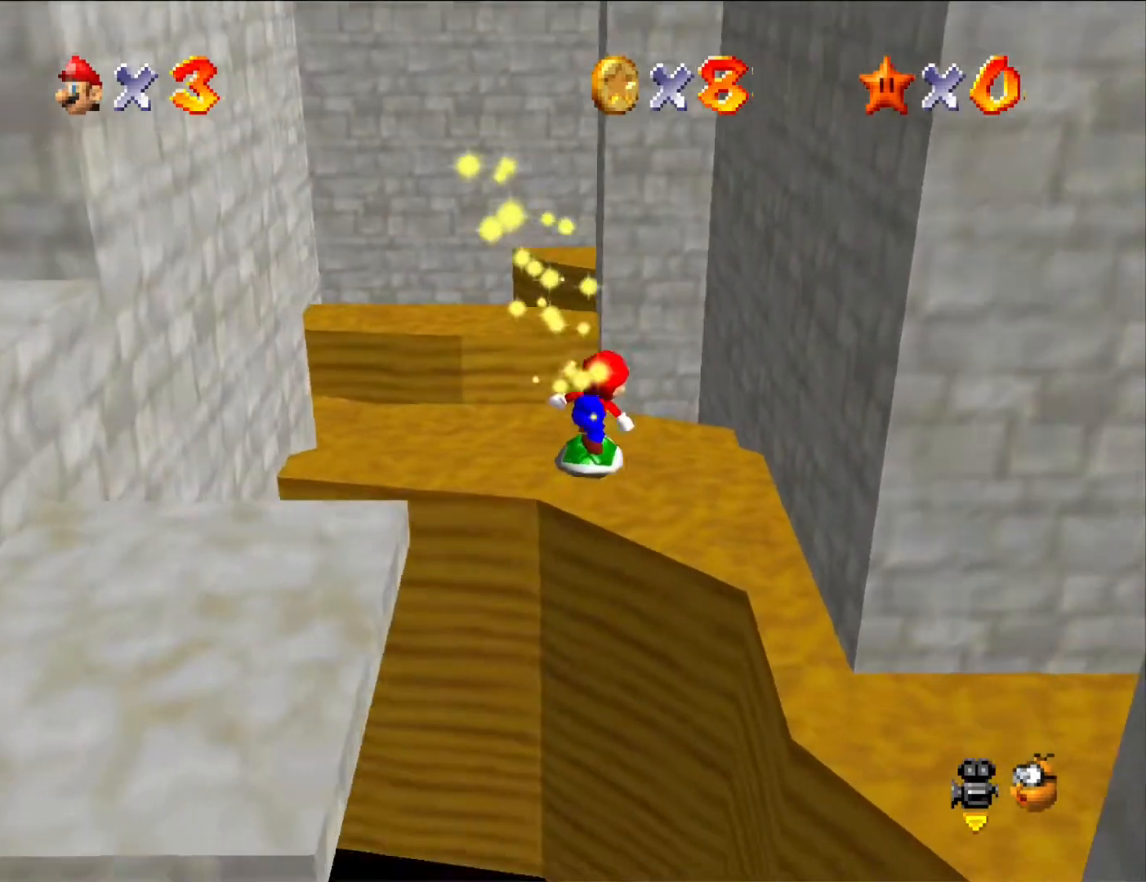
{"buttons": ["A"], "left_stick": "down-left", "button_events": [[233, "A", "down"]]}
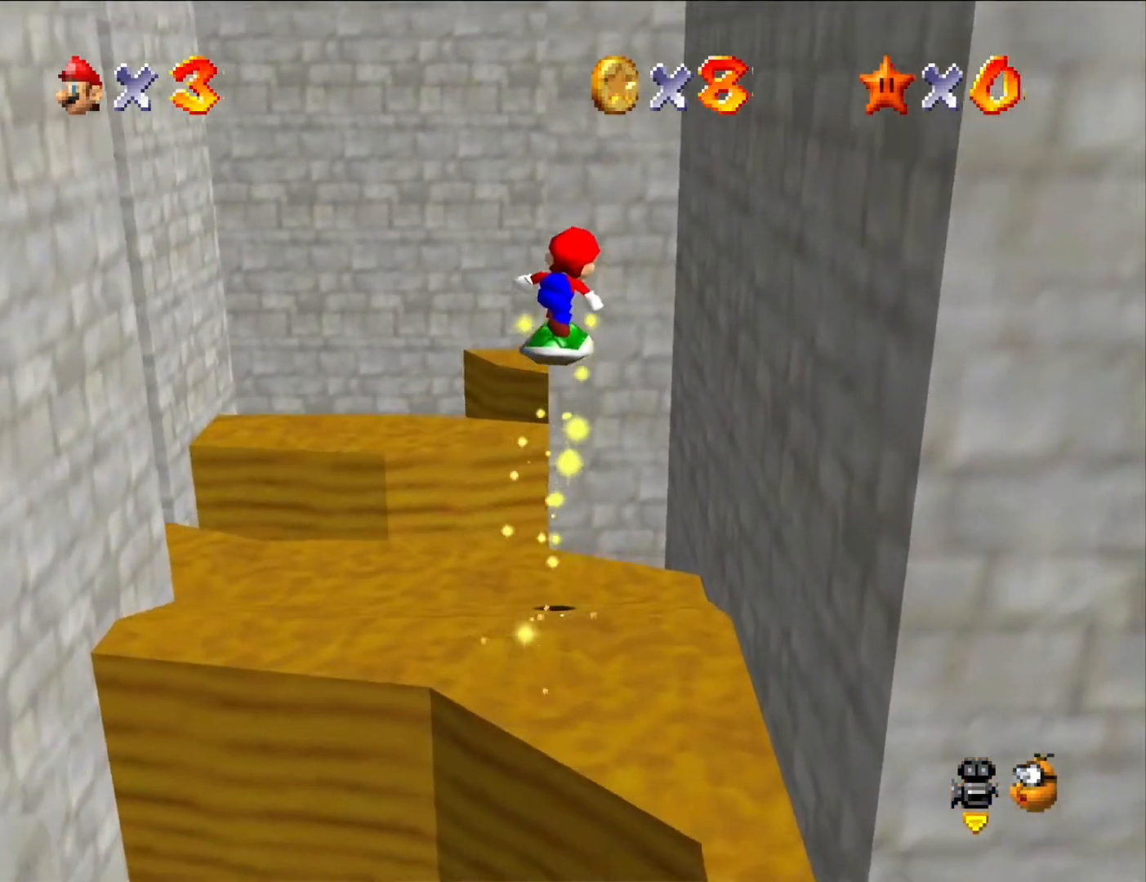
{"buttons": [], "left_stick": "down-left", "button_events": [[433, "A", "up"]]}
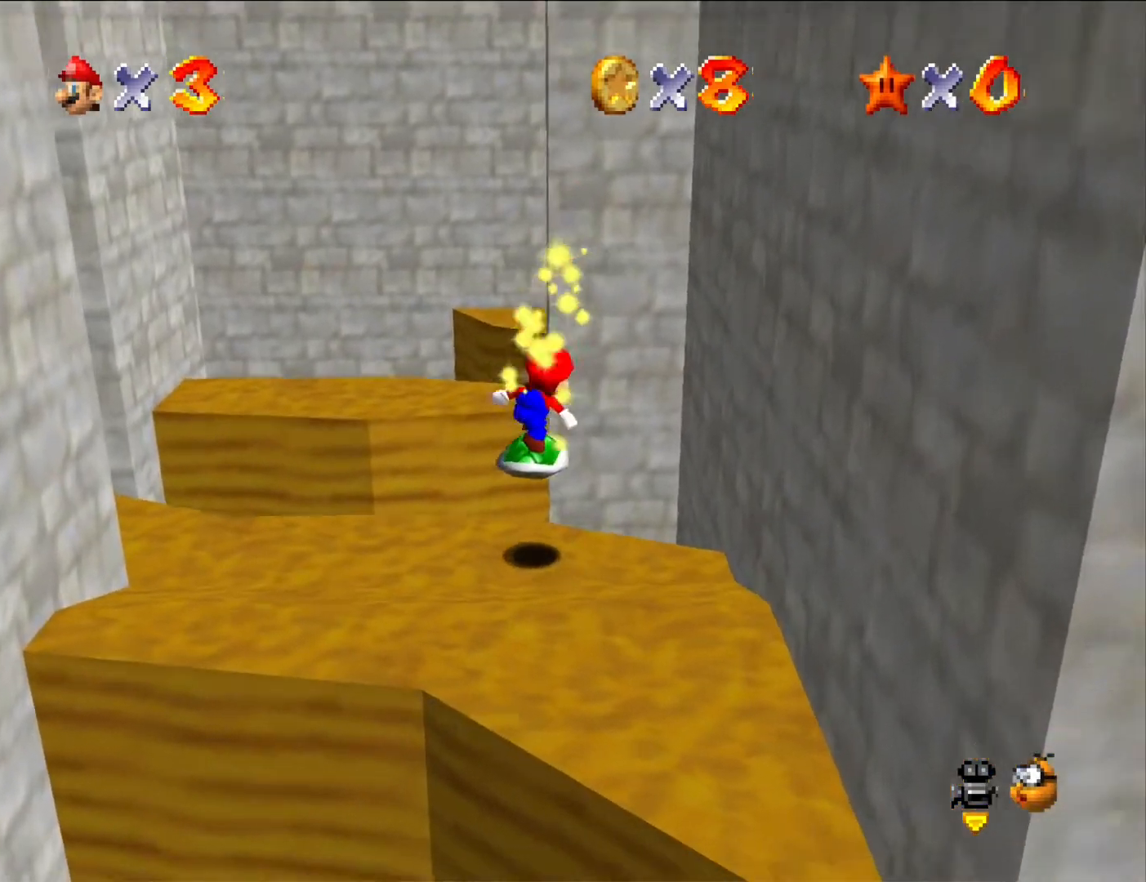
{"buttons": [], "left_stick": "down-left", "button_events": [[200, "A", "down"], [267, "A", "up"]]}
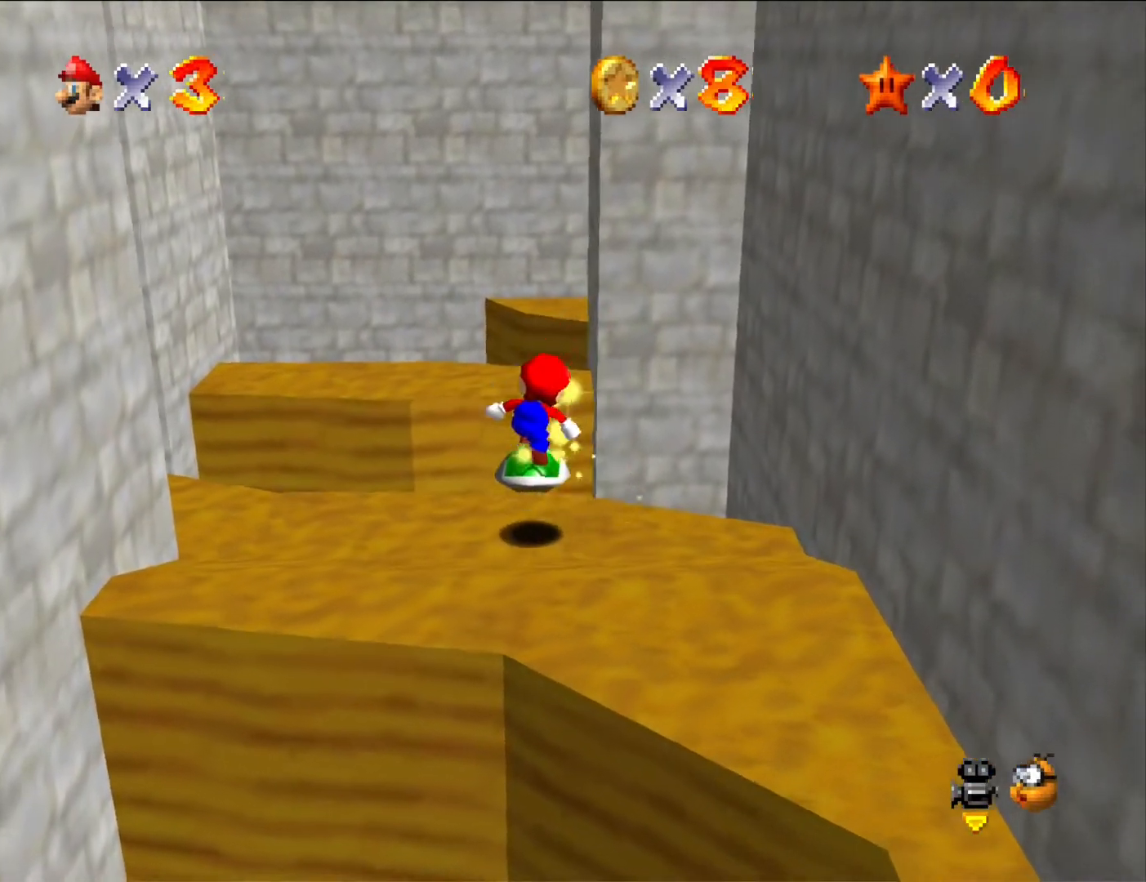
{"buttons": [], "left_stick": "up-left", "button_events": []}
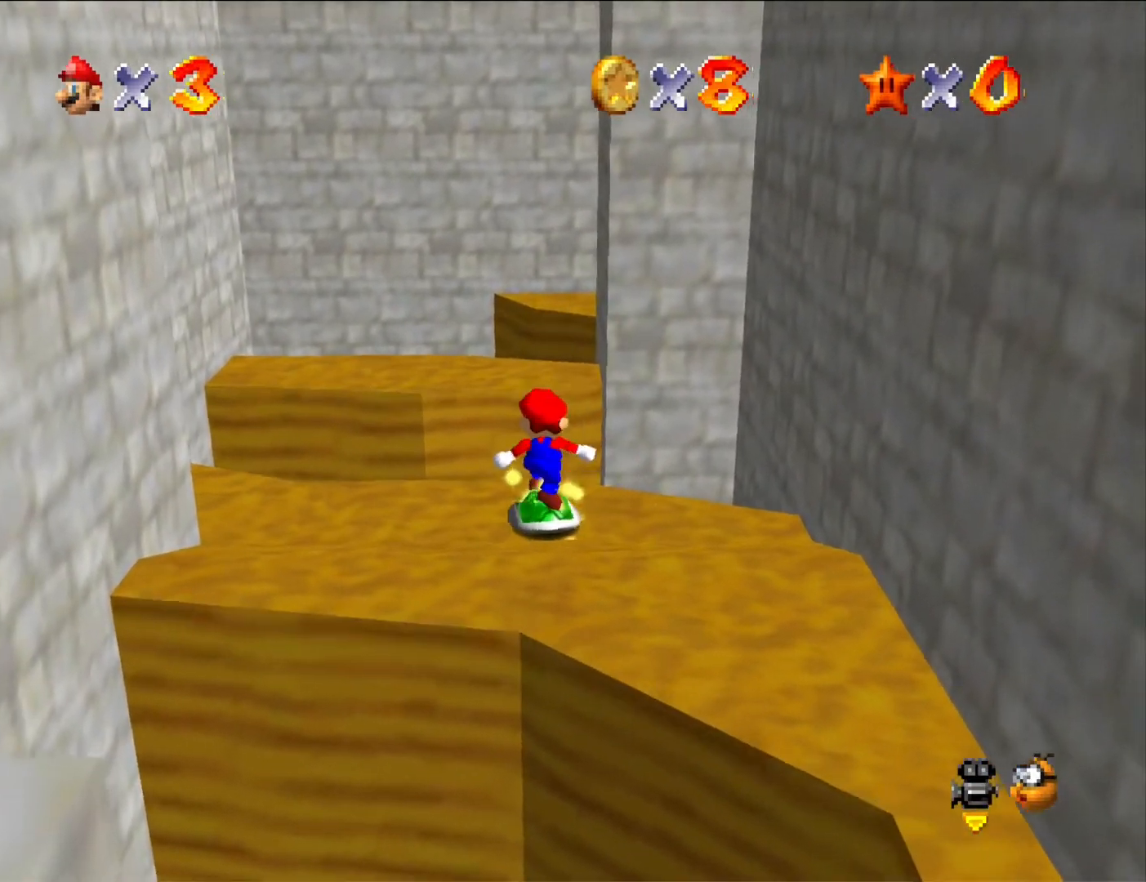
{"buttons": ["A"], "left_stick": "up", "button_events": [[467, "A", "down"]]}
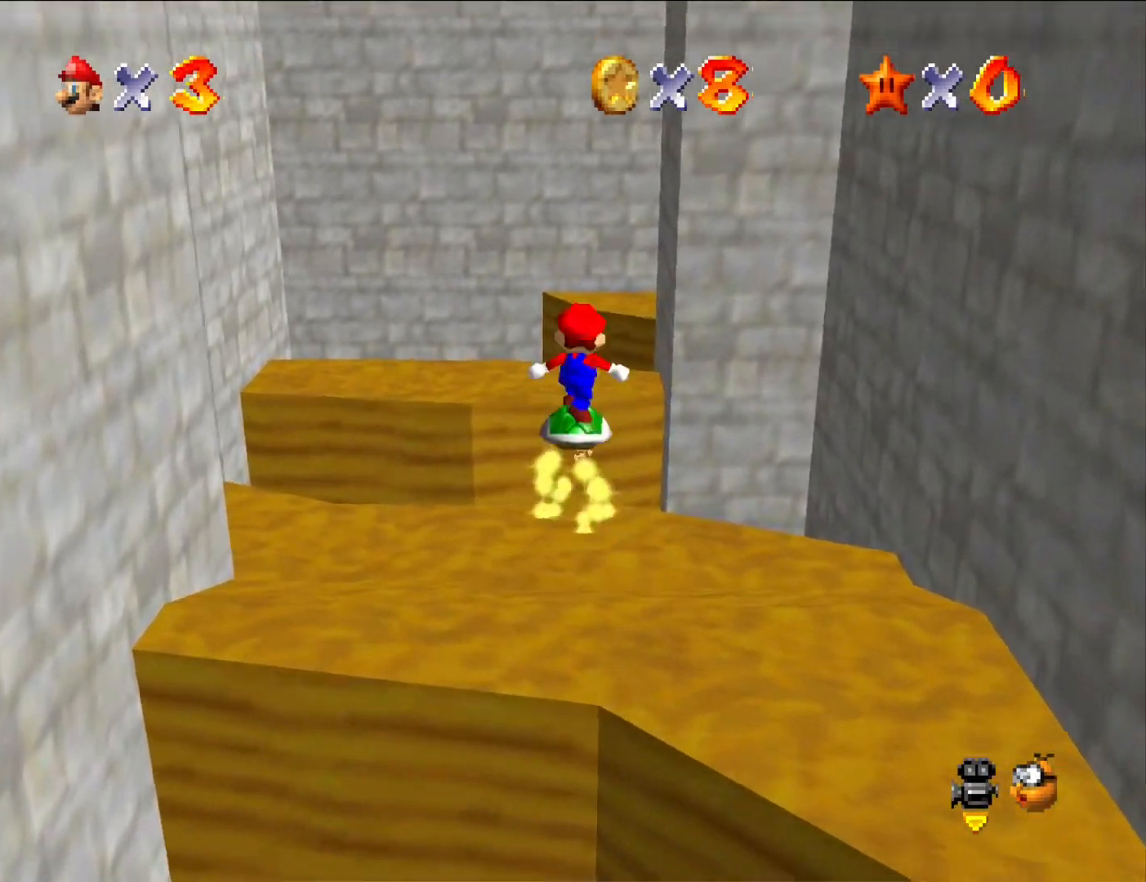
{"buttons": [], "left_stick": "up", "button_events": [[267, "A", "up"]]}
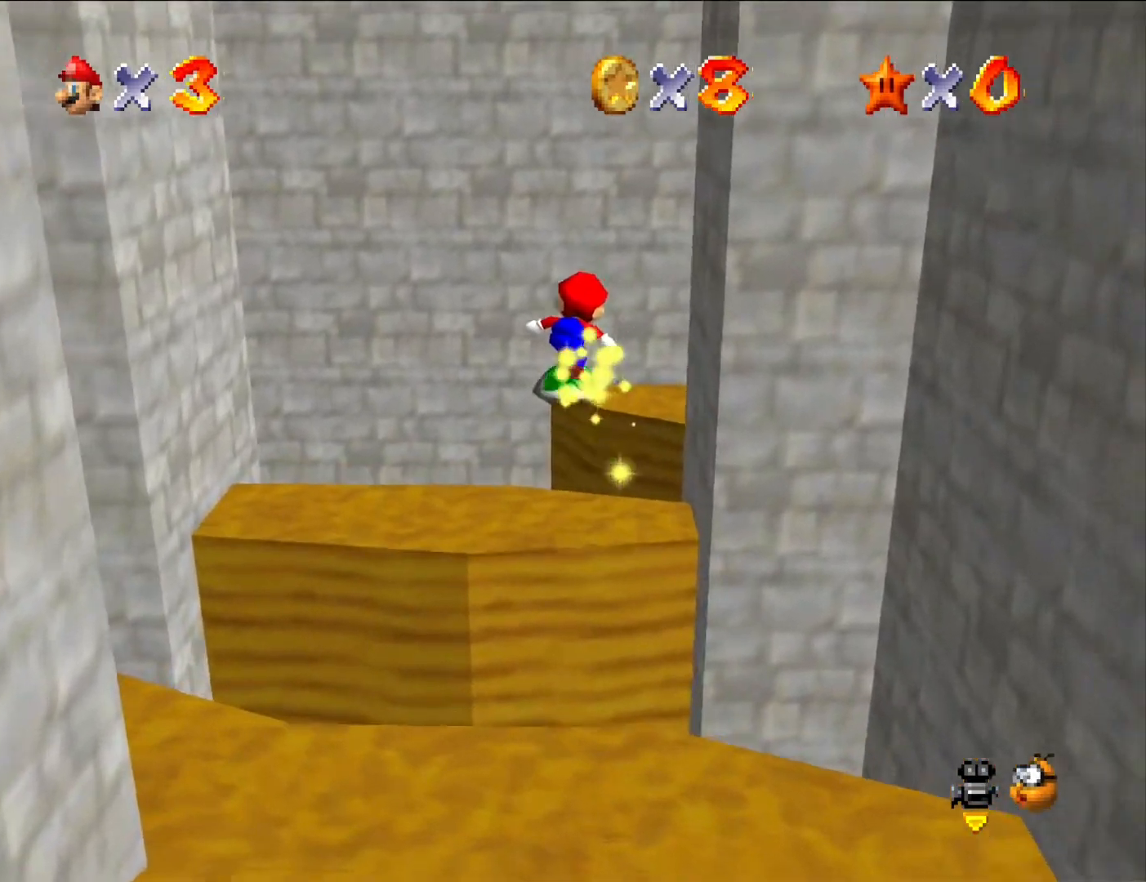
{"buttons": ["A"], "left_stick": "up-right", "button_events": [[333, "A", "down"]]}
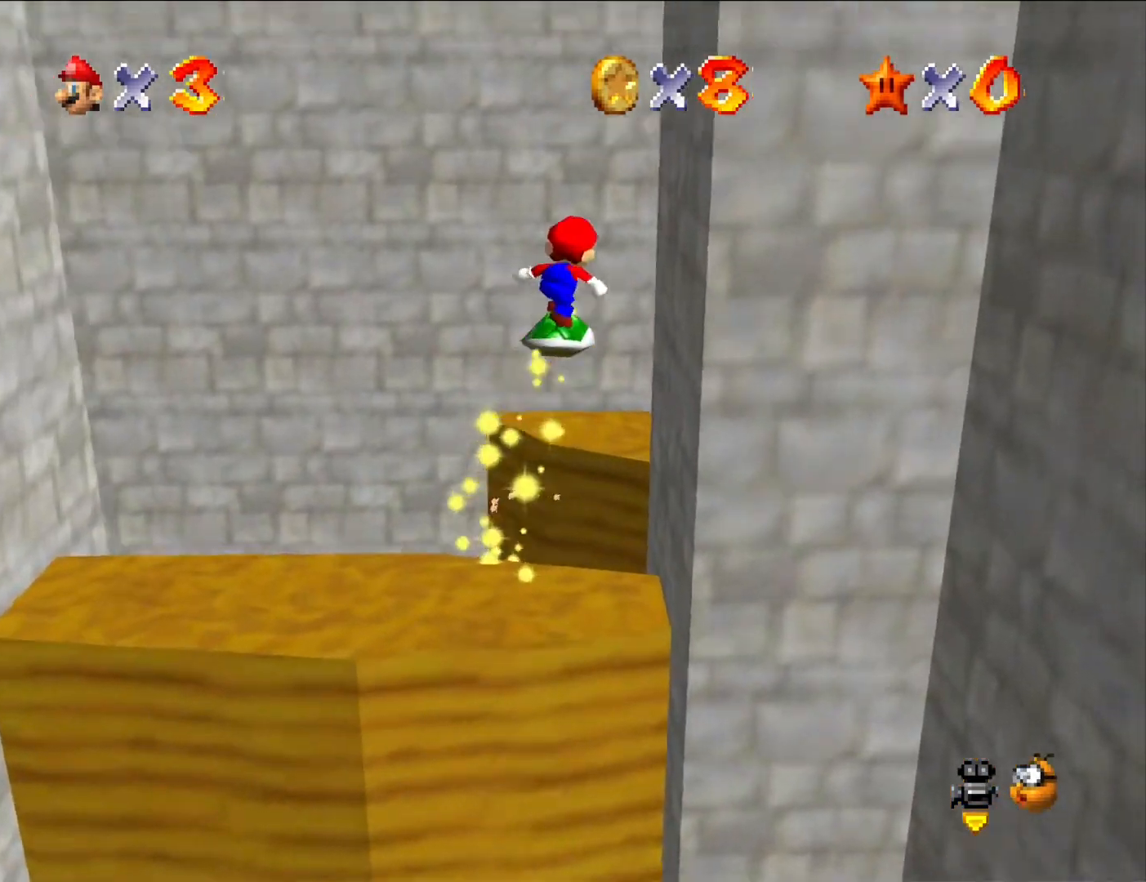
{"buttons": [], "left_stick": "right", "button_events": [[167, "A", "up"], [267, "C_LEFT", "down"], [433, "C_LEFT", "up"]]}
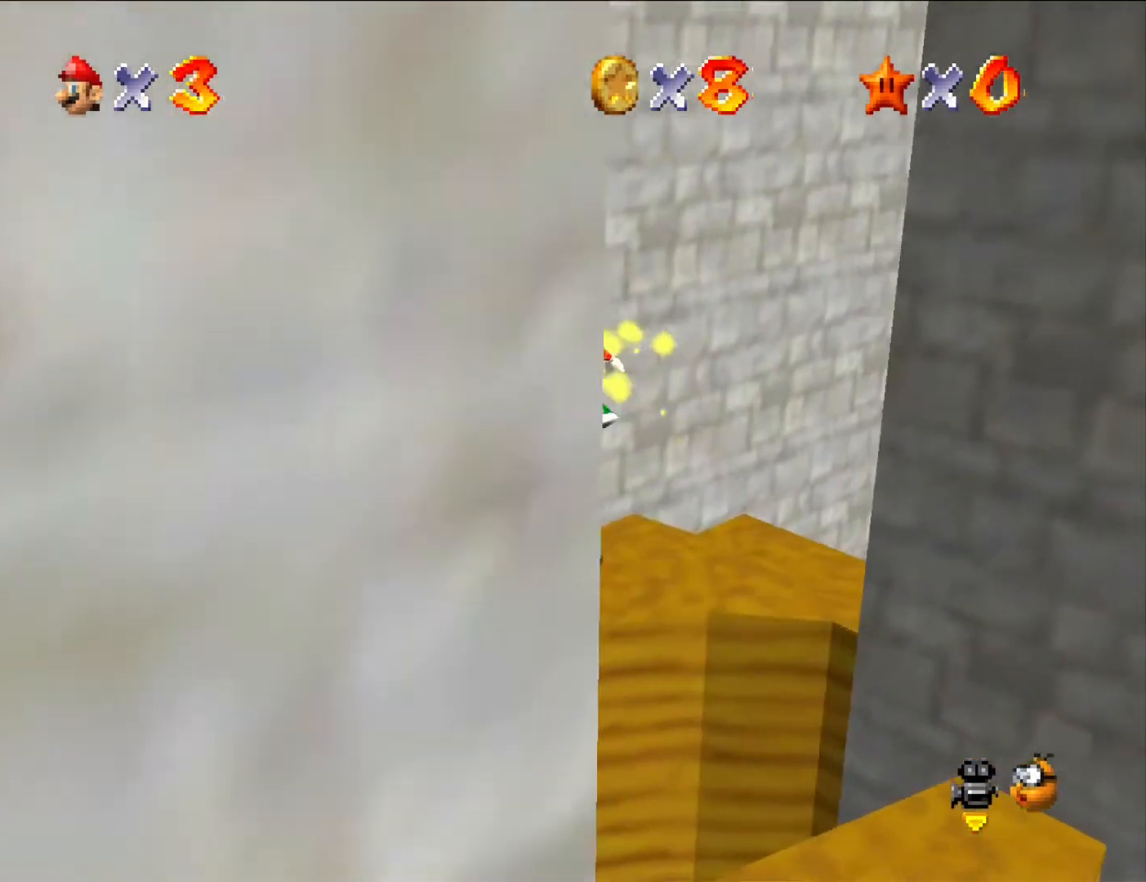
{"buttons": ["C_LEFT"], "left_stick": "center", "button_events": [[267, "A", "down"], [367, "A", "up"], [433, "C_LEFT", "down"]]}
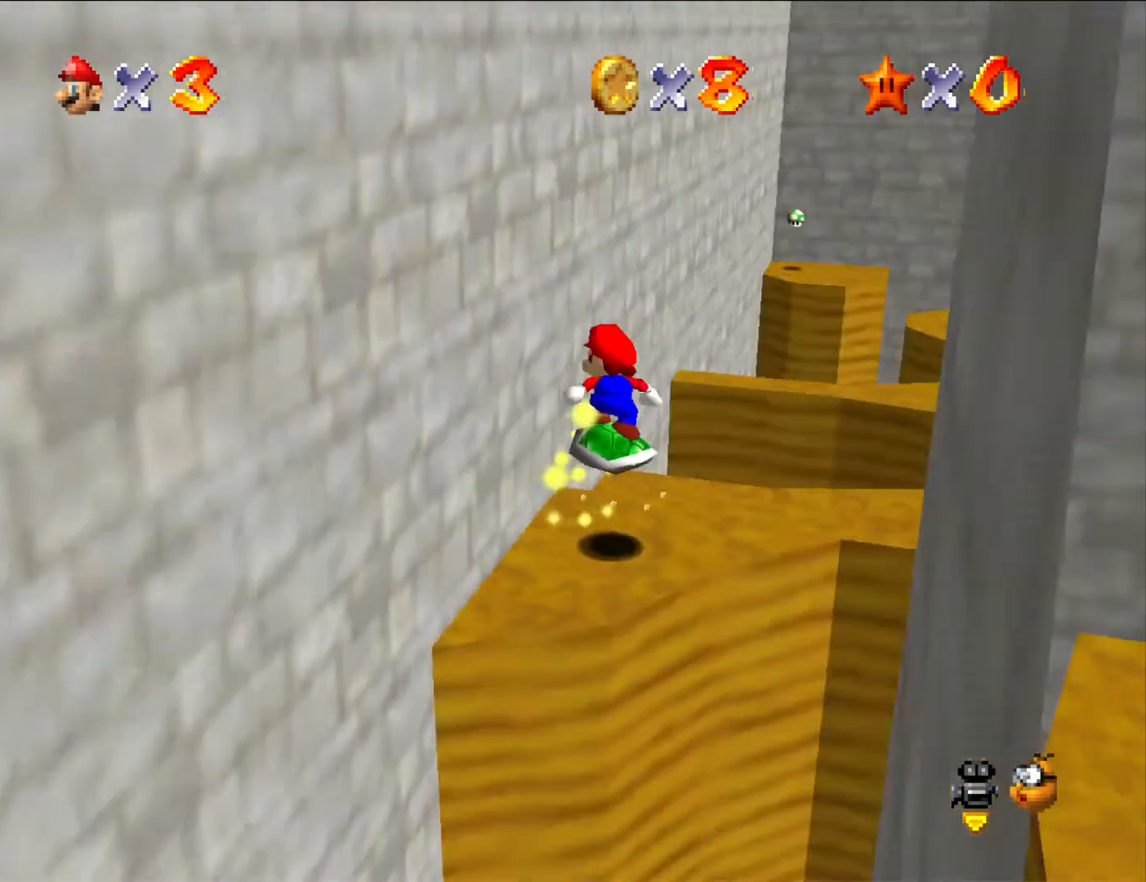
{"buttons": [], "left_stick": "up", "button_events": [[67, "C_LEFT", "up"]]}
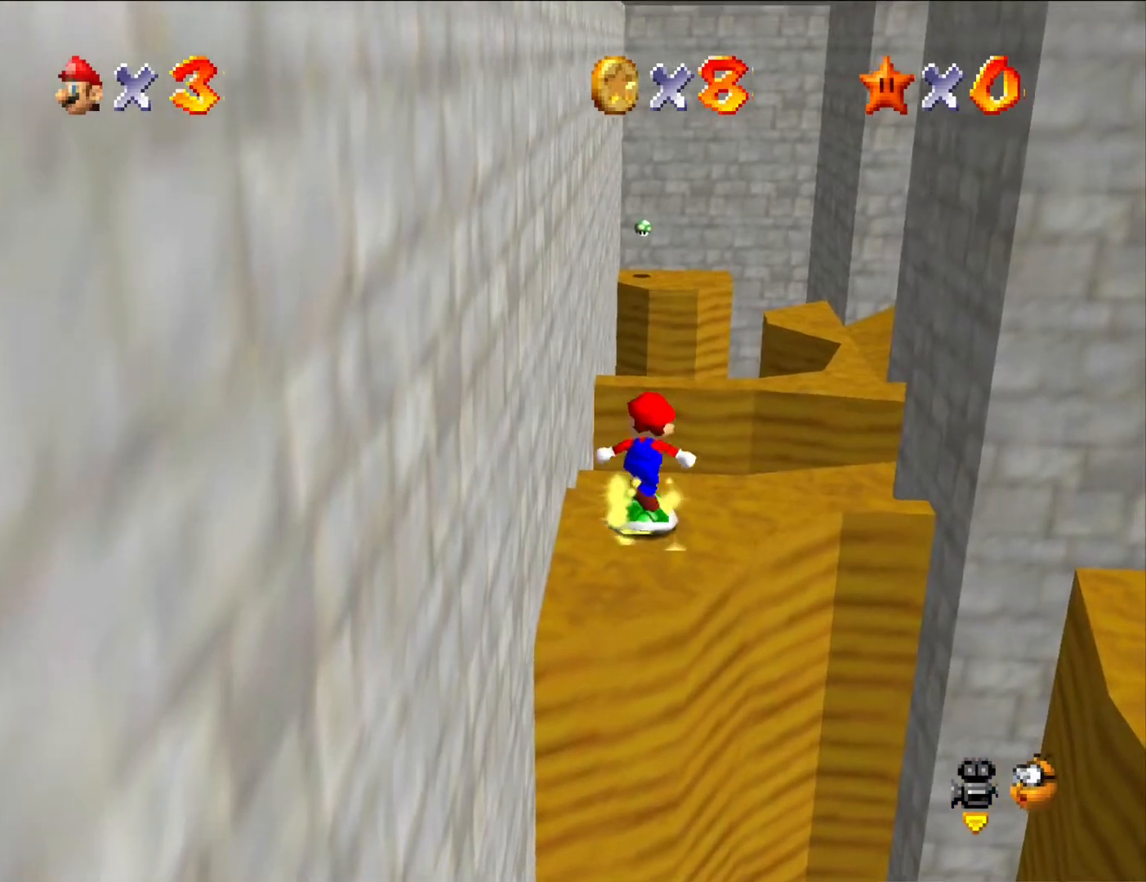
{"buttons": [], "left_stick": "up-right", "button_events": []}
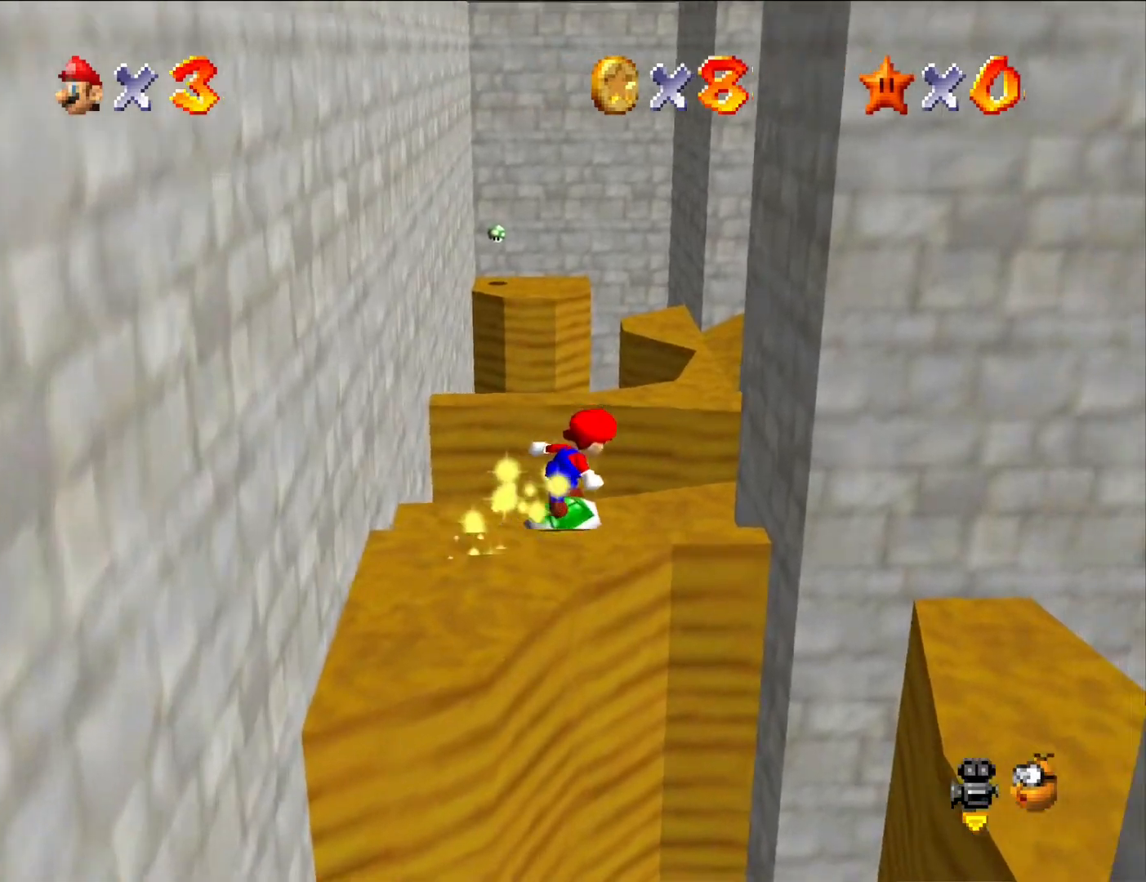
{"buttons": [], "left_stick": "up", "button_events": [[200, "A", "down"], [500, "A", "up"]]}
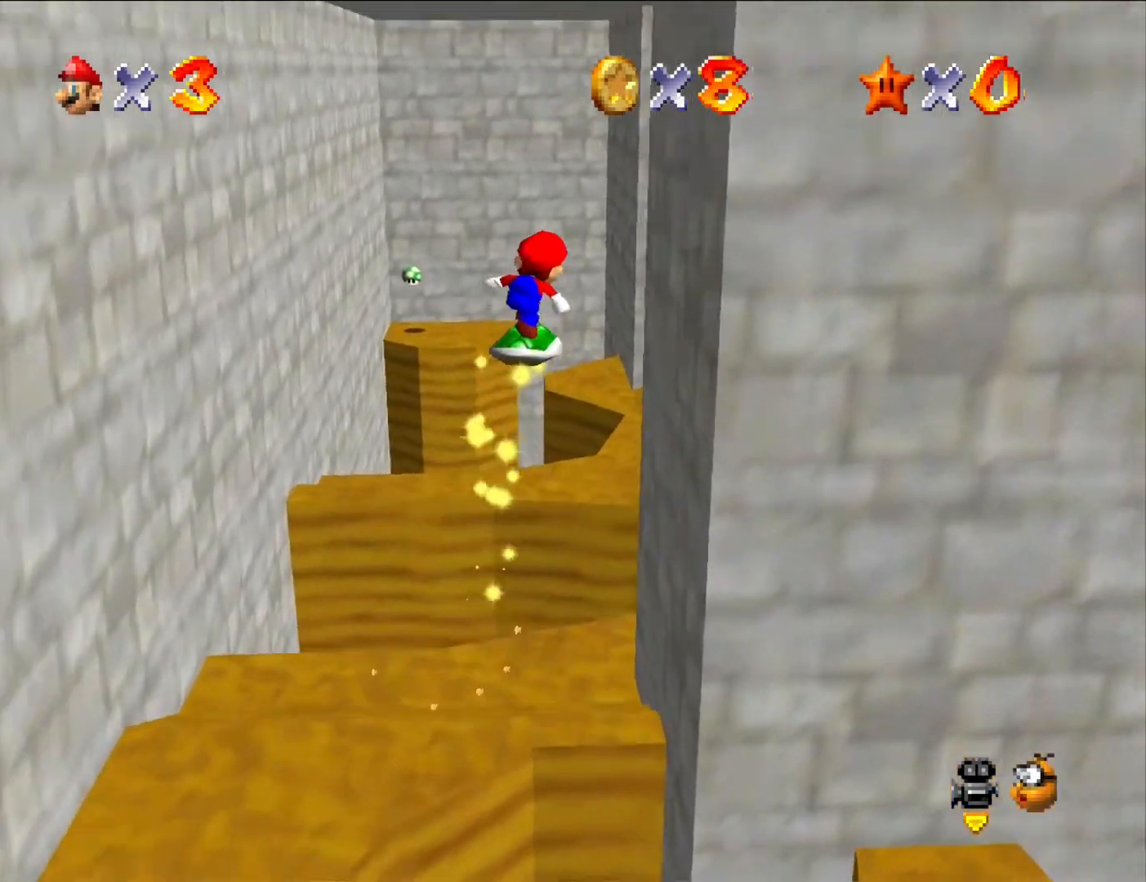
{"buttons": [], "left_stick": "up", "button_events": [[100, "C_LEFT", "down"], [200, "C_LEFT", "up"]]}
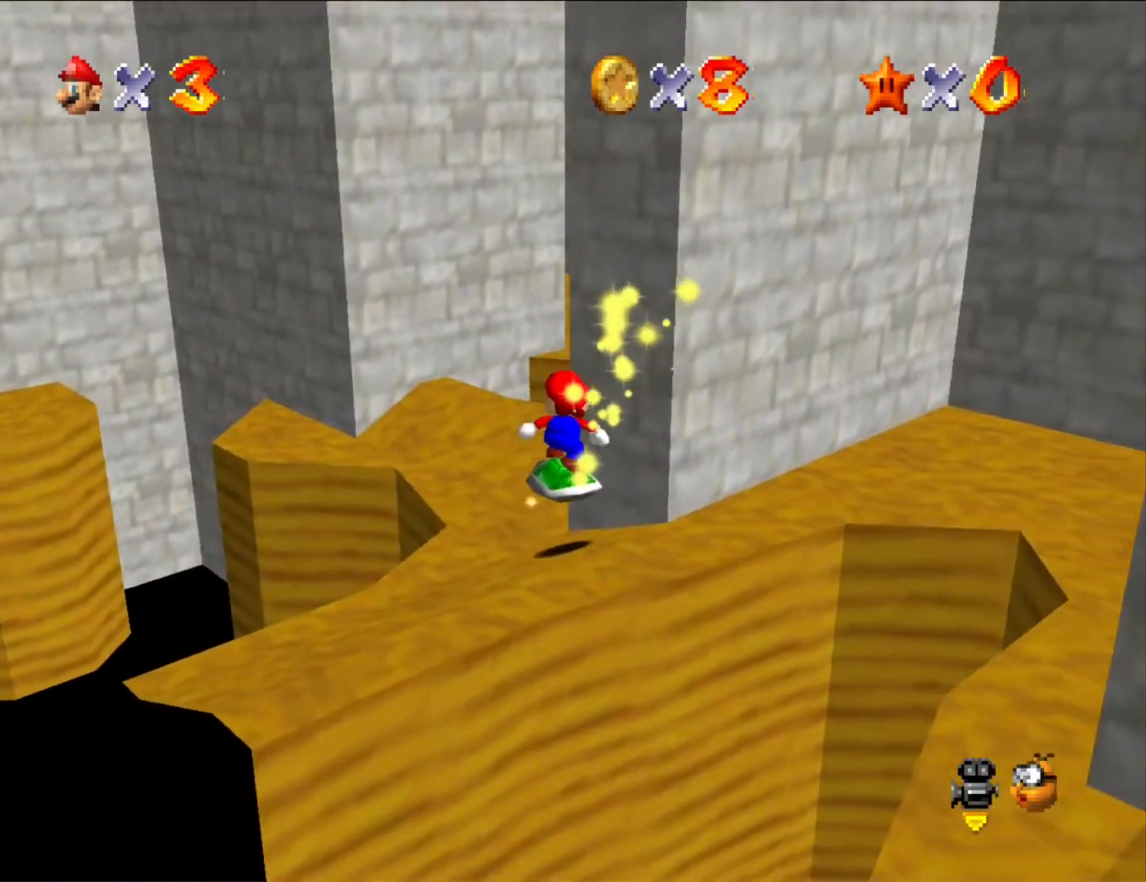
{"buttons": ["A"], "left_stick": "up", "button_events": [[300, "A", "down"]]}
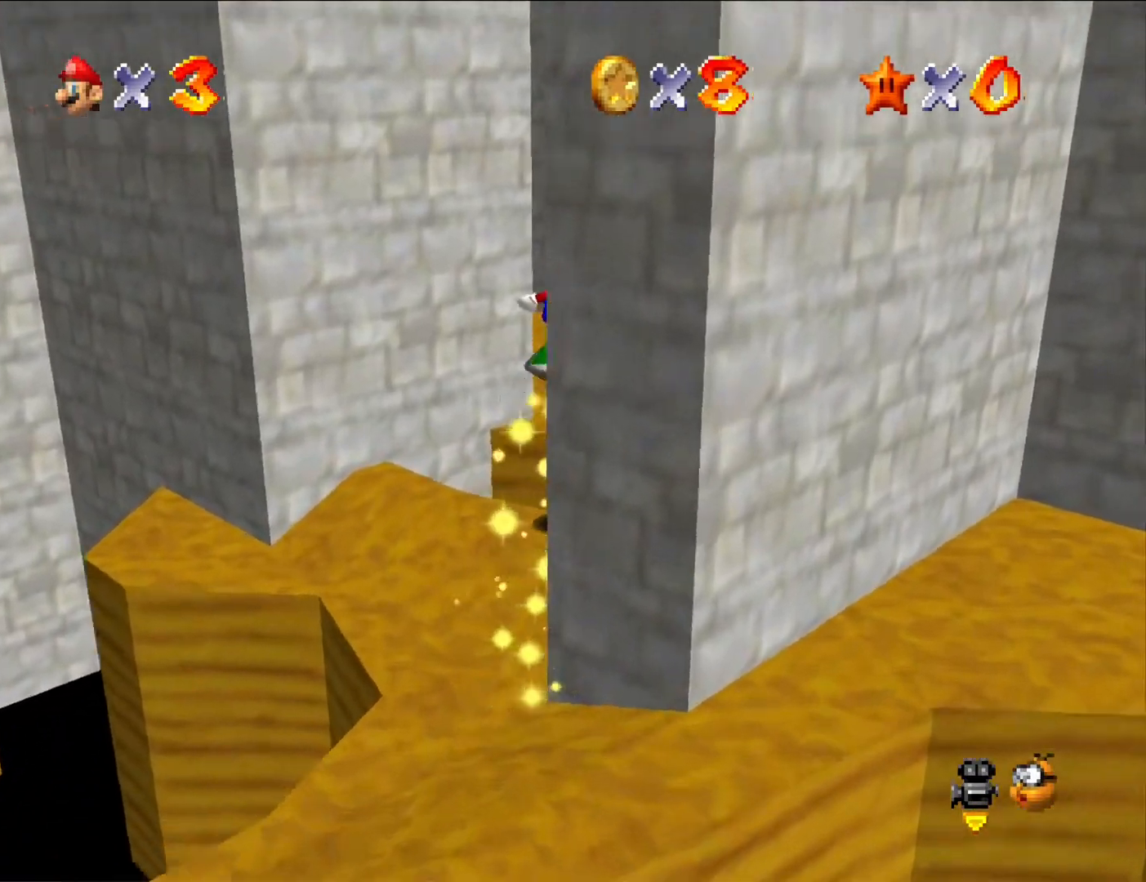
{"buttons": [], "left_stick": "down-left", "button_events": [[67, "A", "up"]]}
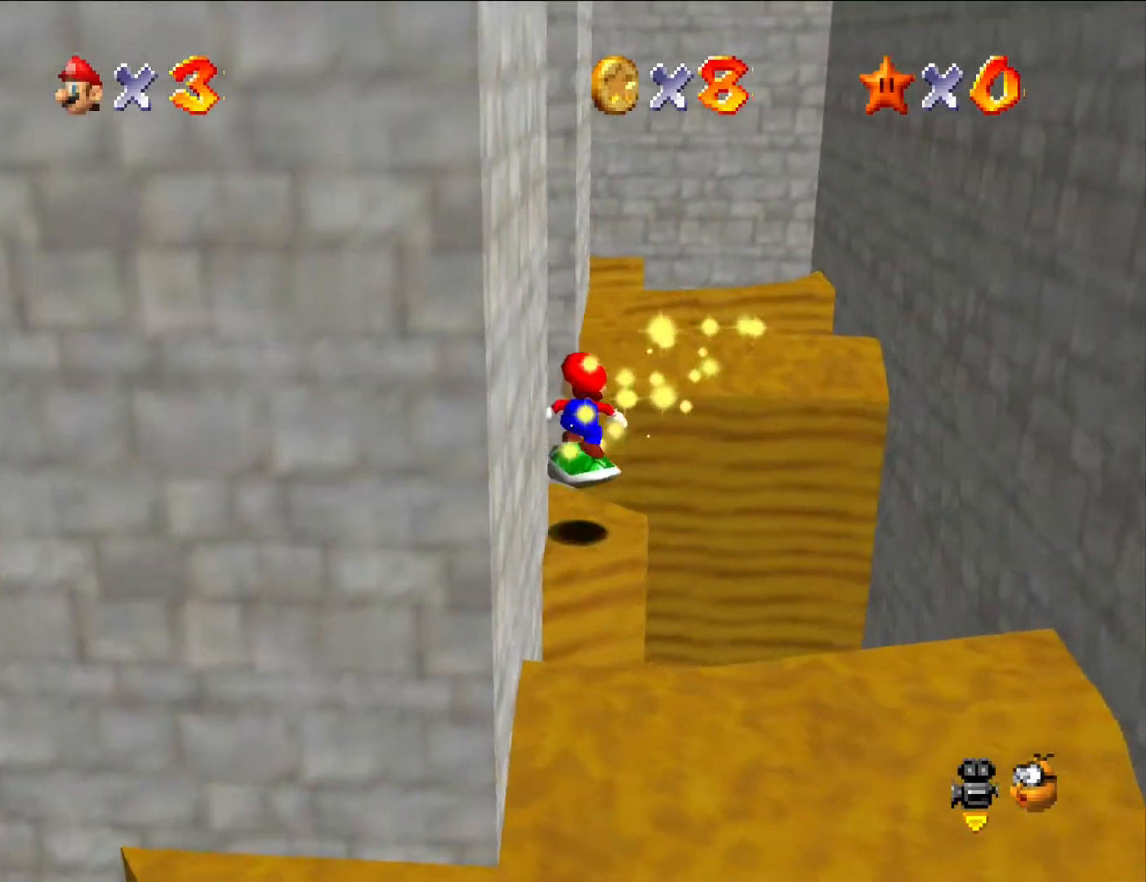
{"buttons": ["A"], "left_stick": "up", "button_events": [[233, "A", "down"]]}